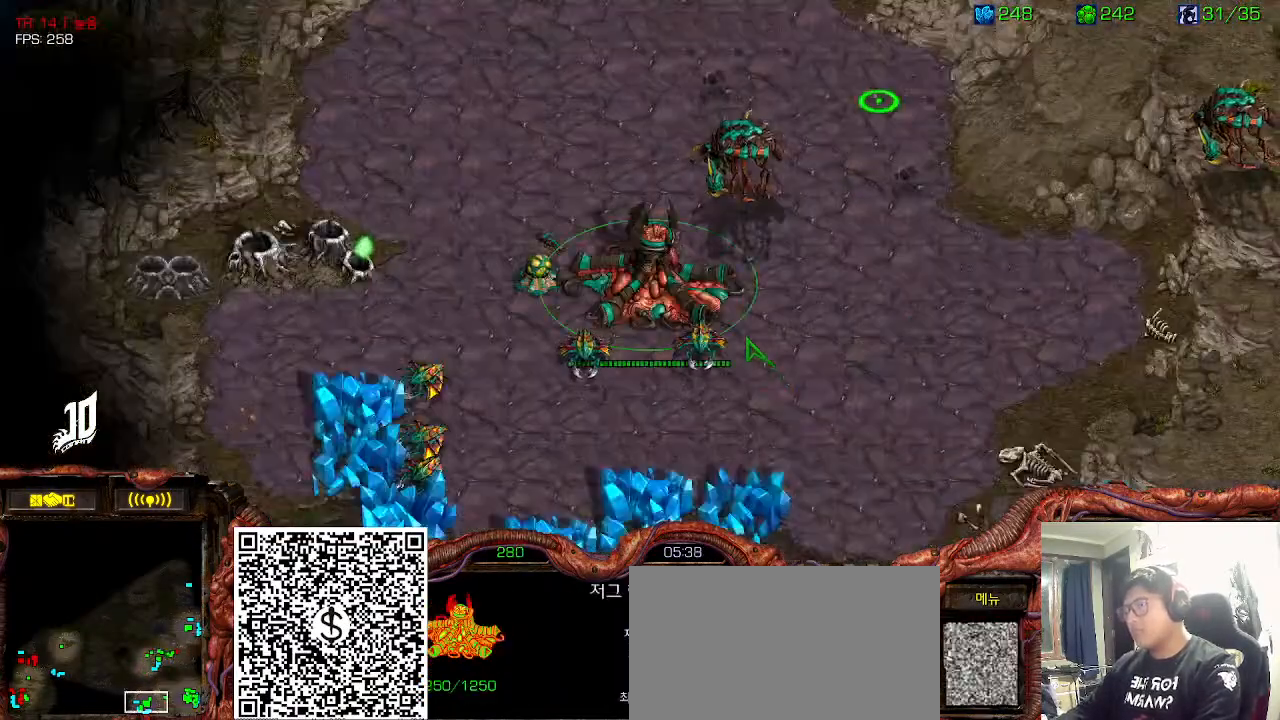
Gameplay with keyboard; each line is a JSON object with the keys held at the frame after it. "events" lists presses ("down") and releases ("up") of "0", "1", "2", "3", "4", "5", "6", "7", "8", "9", "a", "alt_l", "alt_r", "b", "c", "caps_lock", "comma", "ctrl", "d", "e", "f", "g", "h", "i", "j", "k", "l", "m", "n", "o", "q", "r", "s", "shift", "space", "super", "t", "tab", "u", "v", "w", "x", "y" and "z" between this image and that frame as [ms after this image, input, new state], when the widget could be followed in between. No other keys are recorded. Mouse input is not recorded.
{"keys": ["1"]}
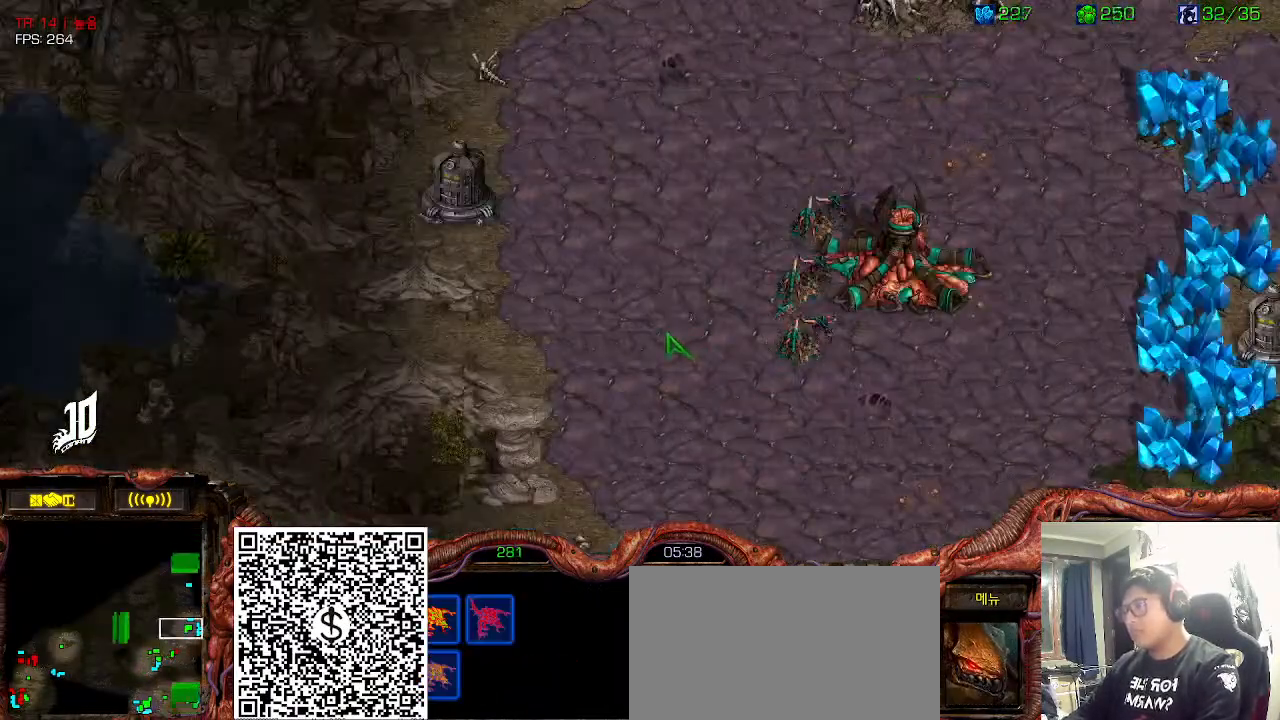
{"keys": [], "events": [[133, "1", "up"], [266, "ctrl", "down"], [383, "1", "down"], [433, "ctrl", "up"], [483, "1", "up"]]}
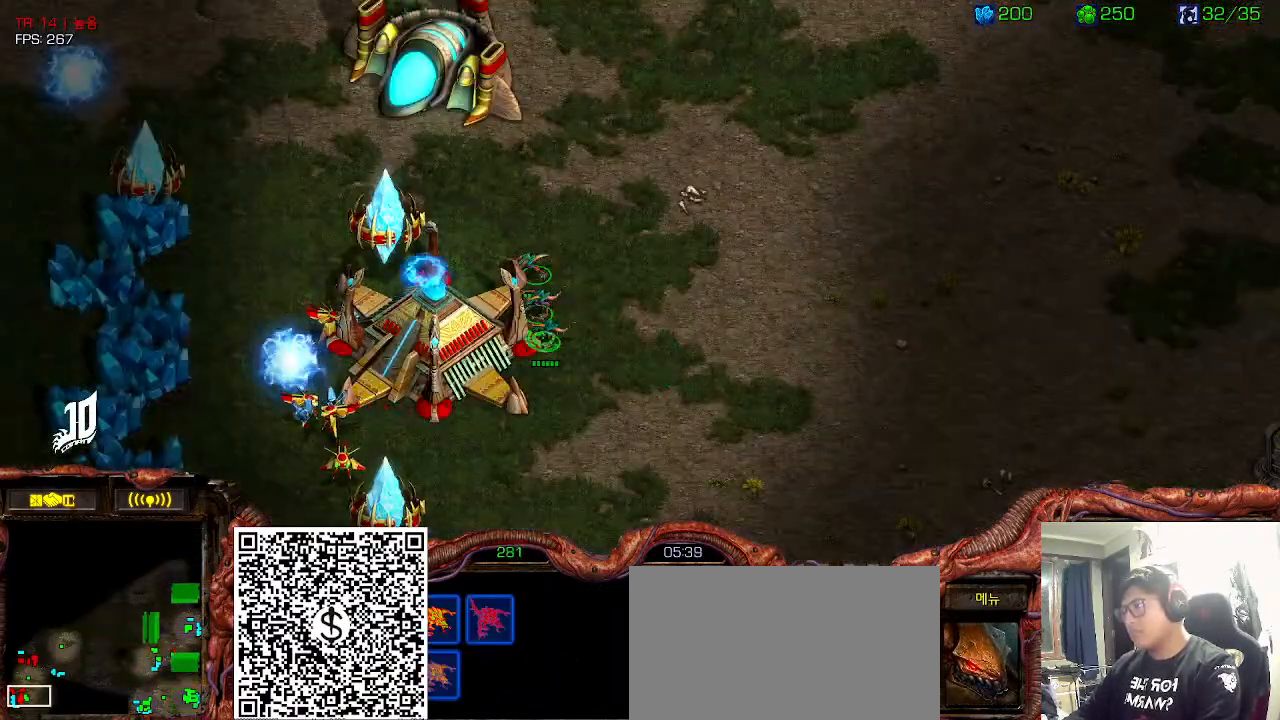
{"keys": [], "events": [[266, "1", "down"], [350, "1", "up"]]}
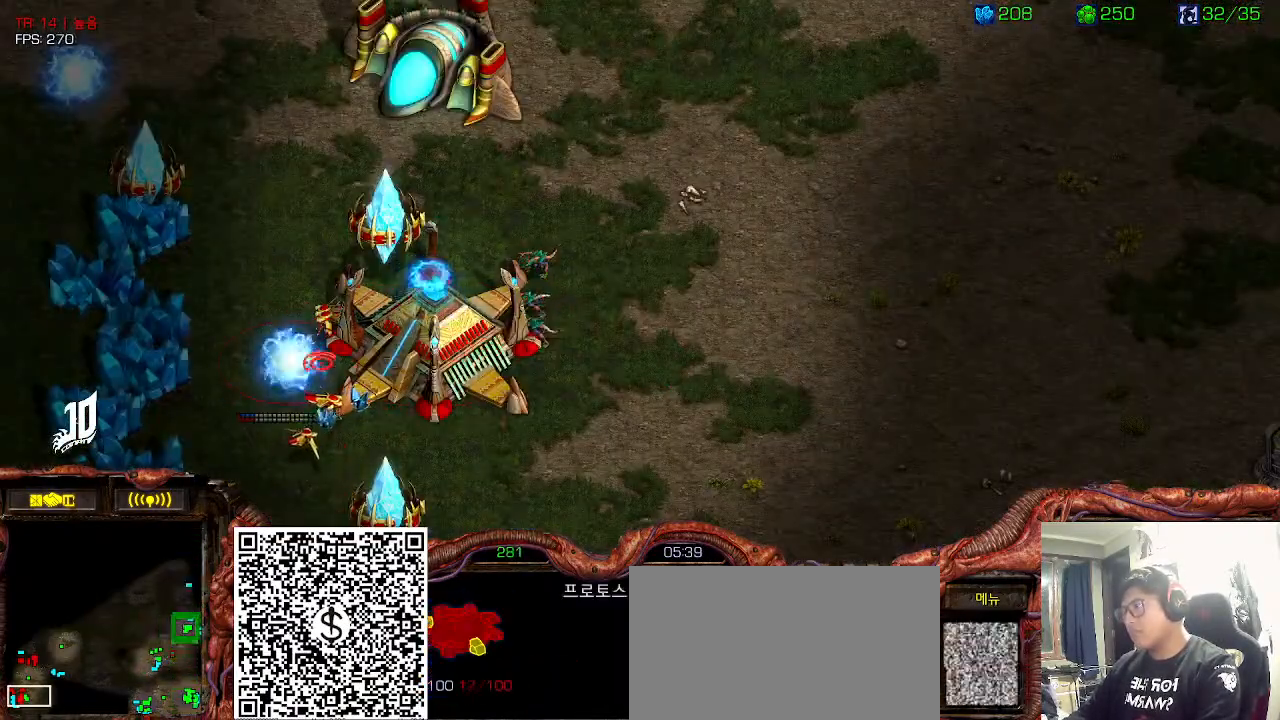
{"keys": [], "events": [[116, "1", "down"], [183, "1", "up"]]}
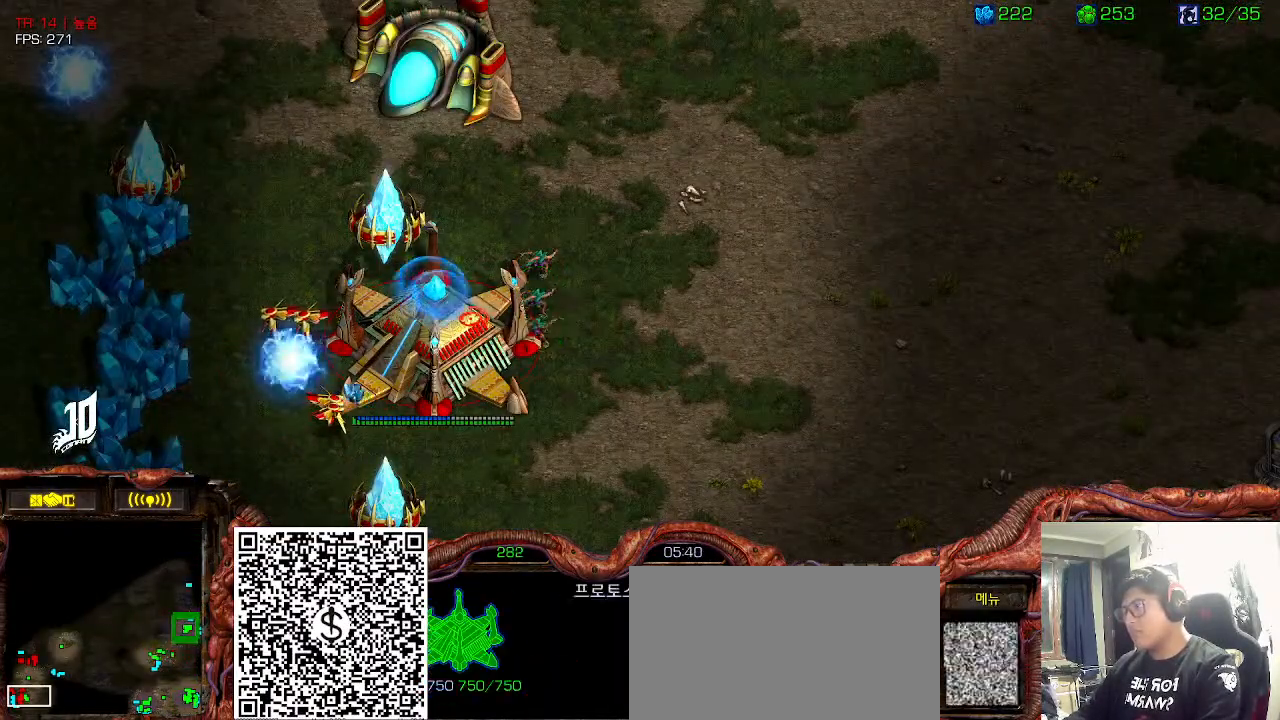
{"keys": [], "events": [[83, "1", "down"], [200, "1", "up"]]}
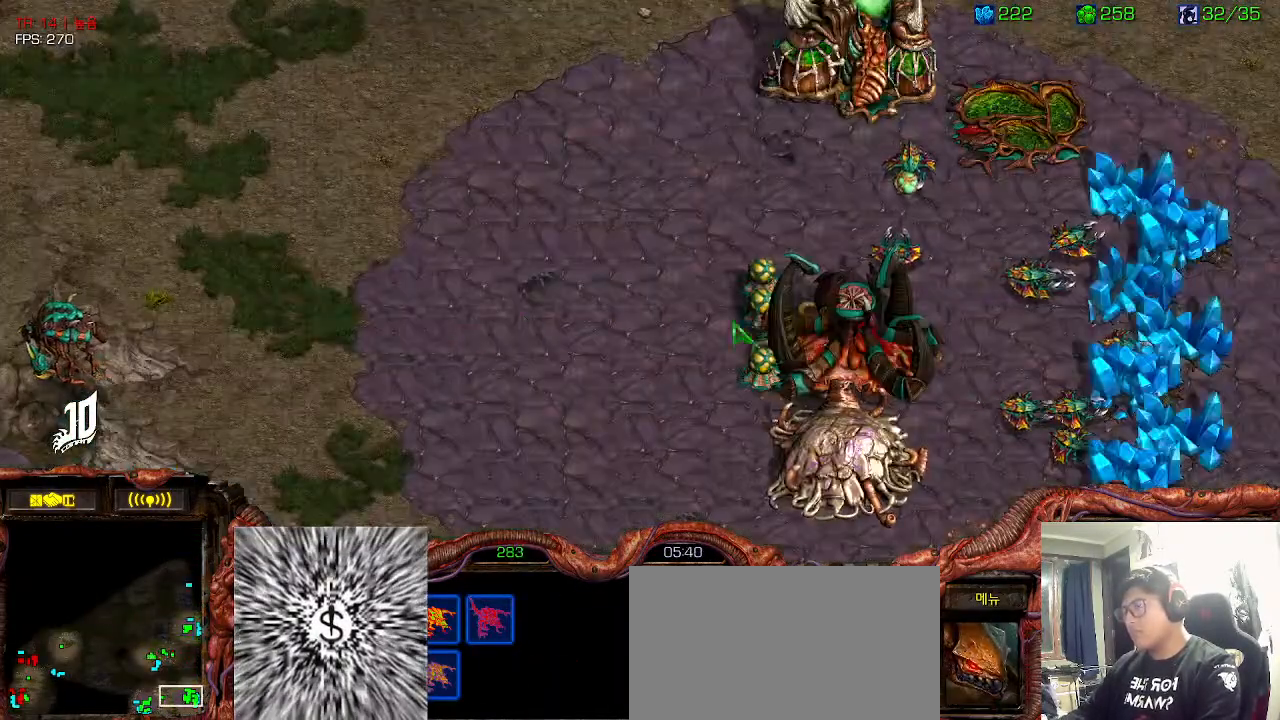
{"keys": [], "events": [[166, "space", "down"], [283, "space", "up"]]}
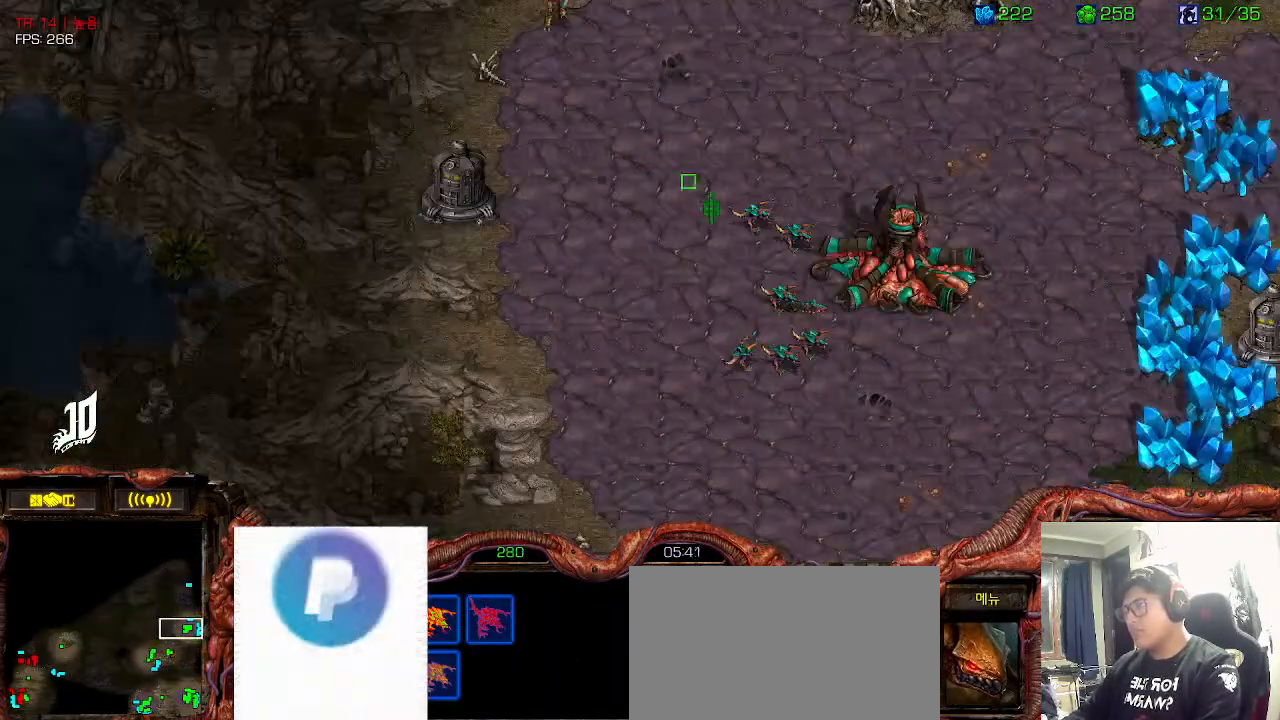
{"keys": [], "events": []}
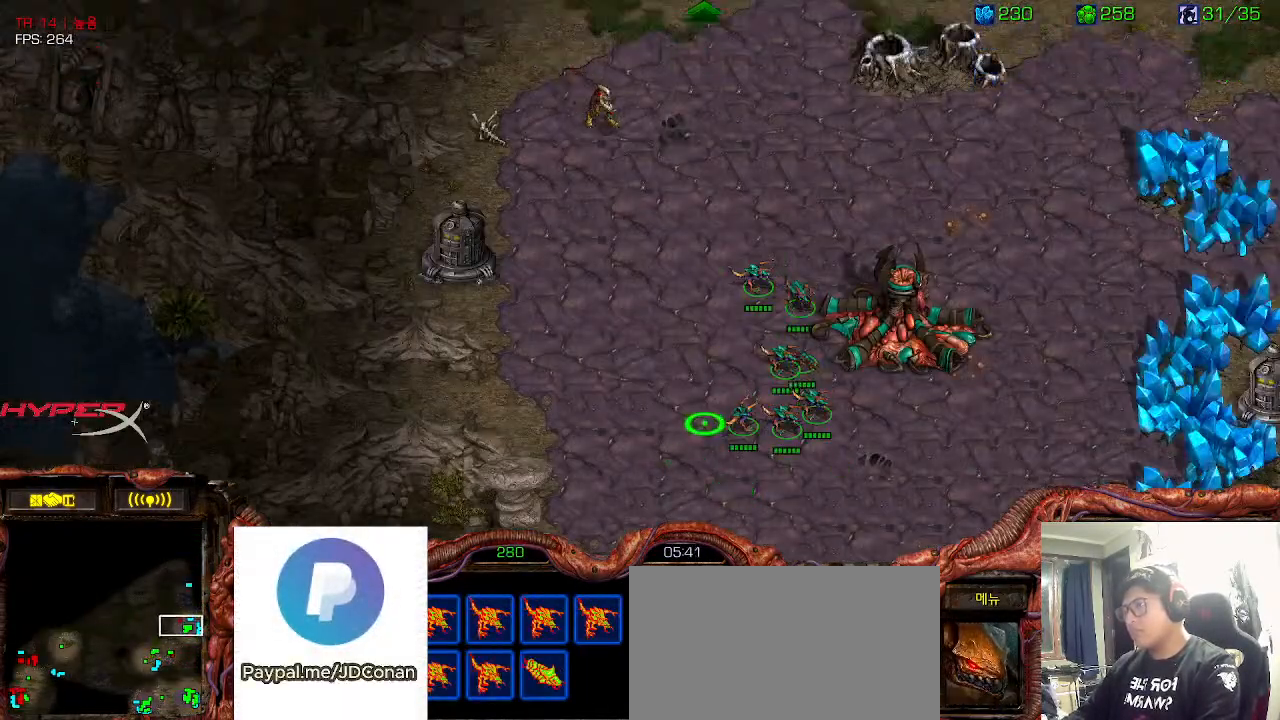
{"keys": [], "events": []}
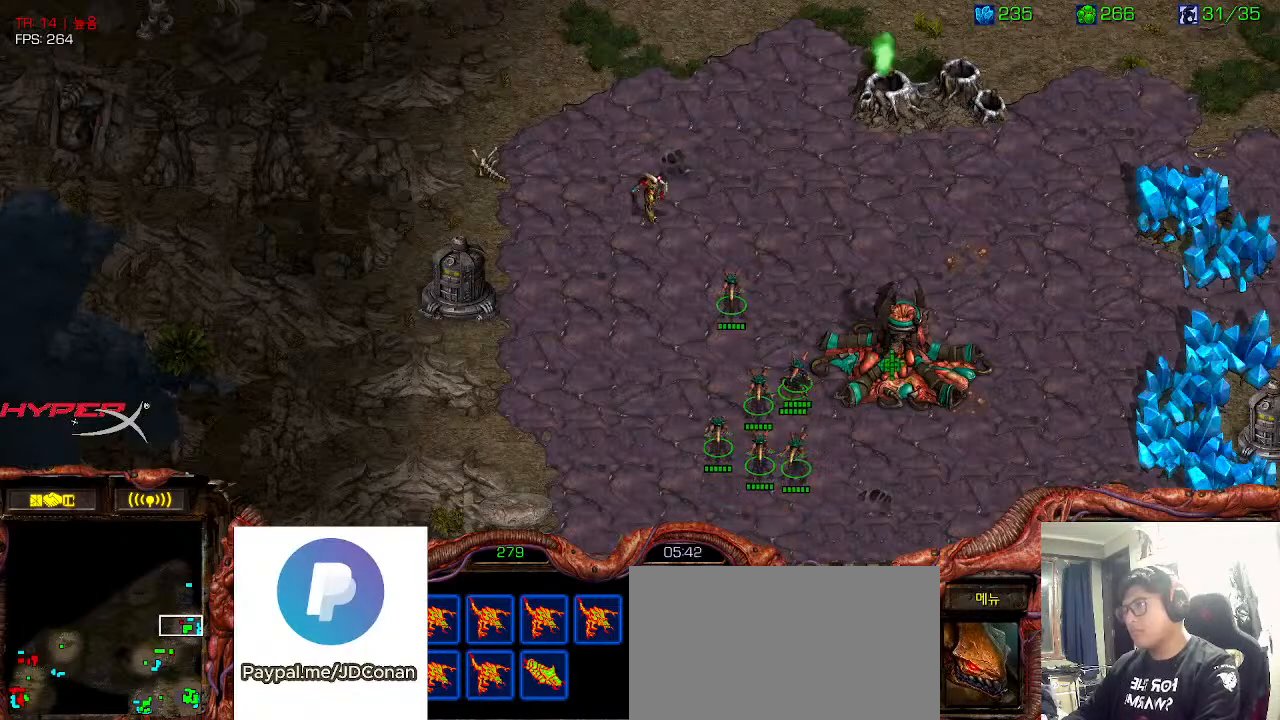
{"keys": [], "events": [[133, "space", "down"], [266, "space", "up"]]}